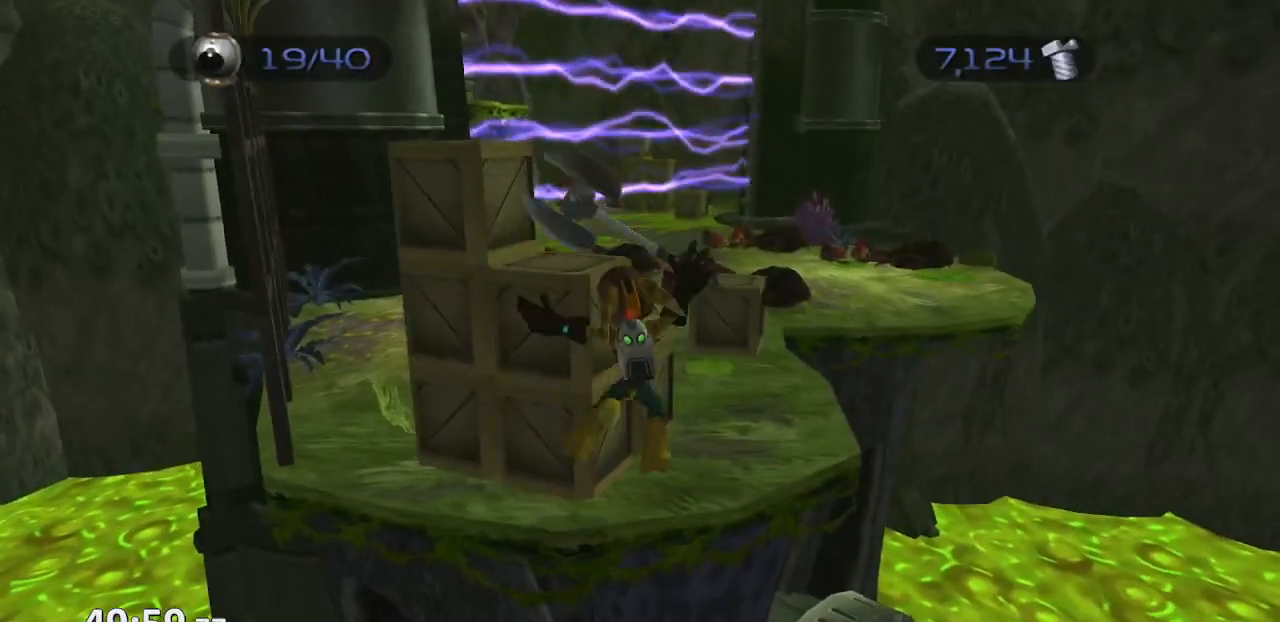
Gameplay with a controller (PlayStation layout); each line is a JSON object with the inputs held at the frame after it. "events" lists button and stick changes between this image and that frame as [ms after this image, input, new state], when the widget could be followed in between. Not read: L3 R3.
{"buttons": [], "left_stick": "up-left", "right_stick": "center", "events": [[50, "CROSS", "up"]]}
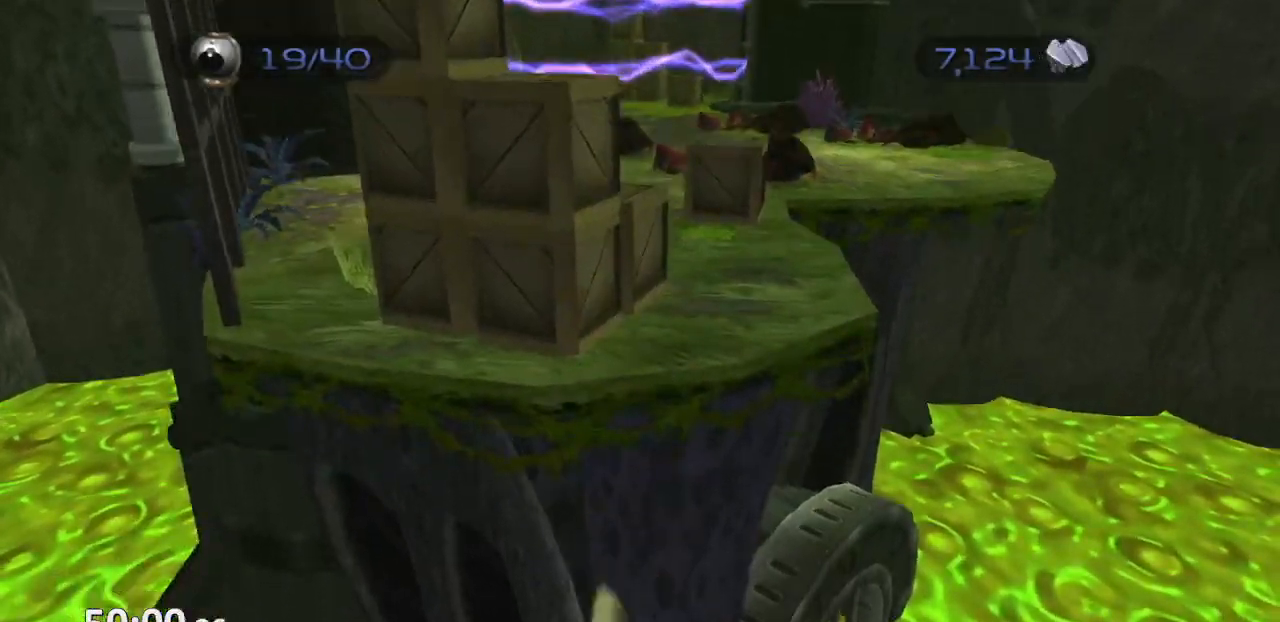
{"buttons": ["CIRCLE"], "left_stick": "center", "right_stick": "center", "events": [[150, "left_stick", "center"], [500, "CIRCLE", "down"]]}
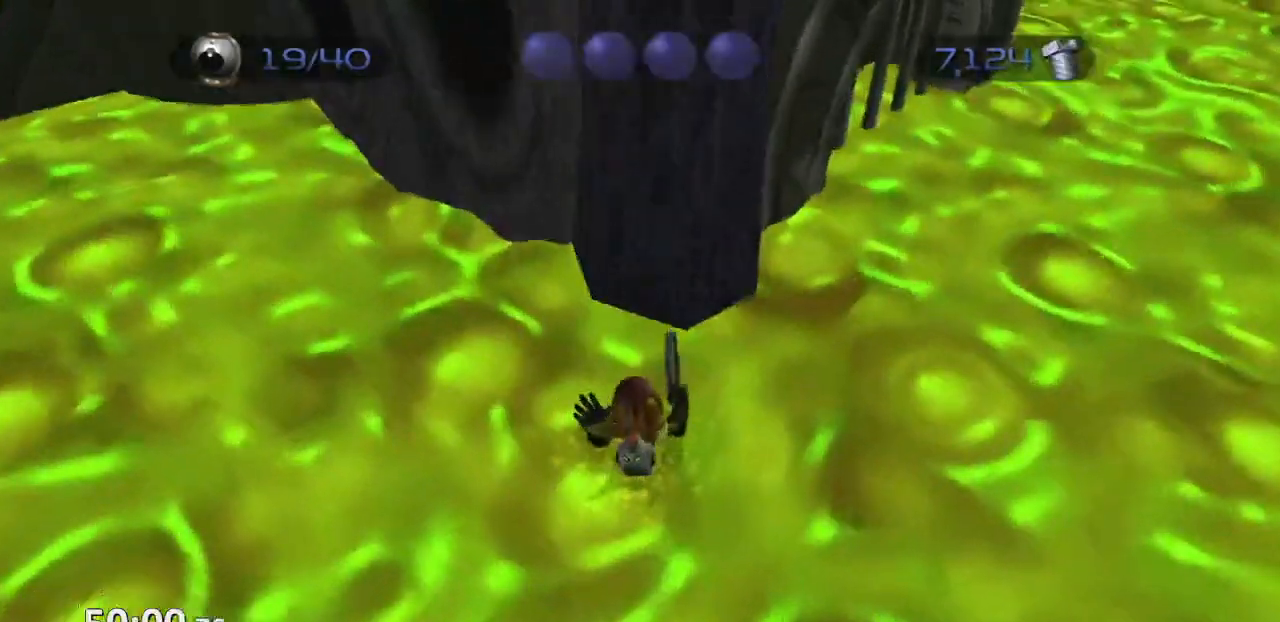
{"buttons": [], "left_stick": "center", "right_stick": "center", "events": [[117, "CIRCLE", "up"]]}
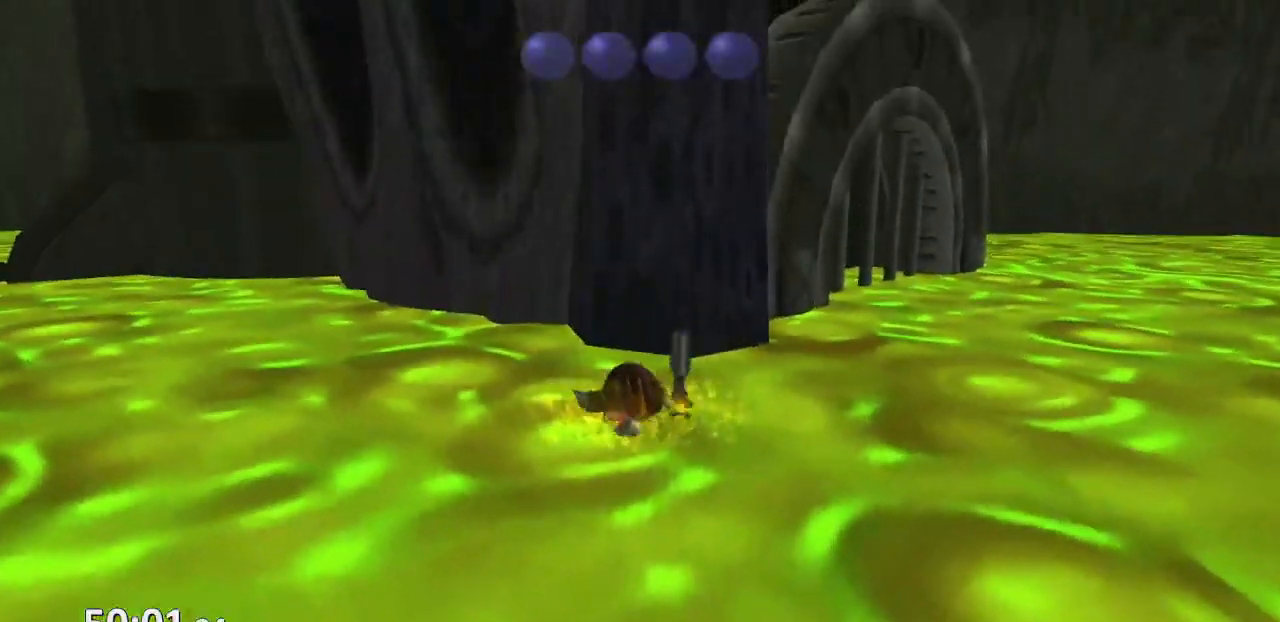
{"buttons": [], "left_stick": "center", "right_stick": "center", "events": []}
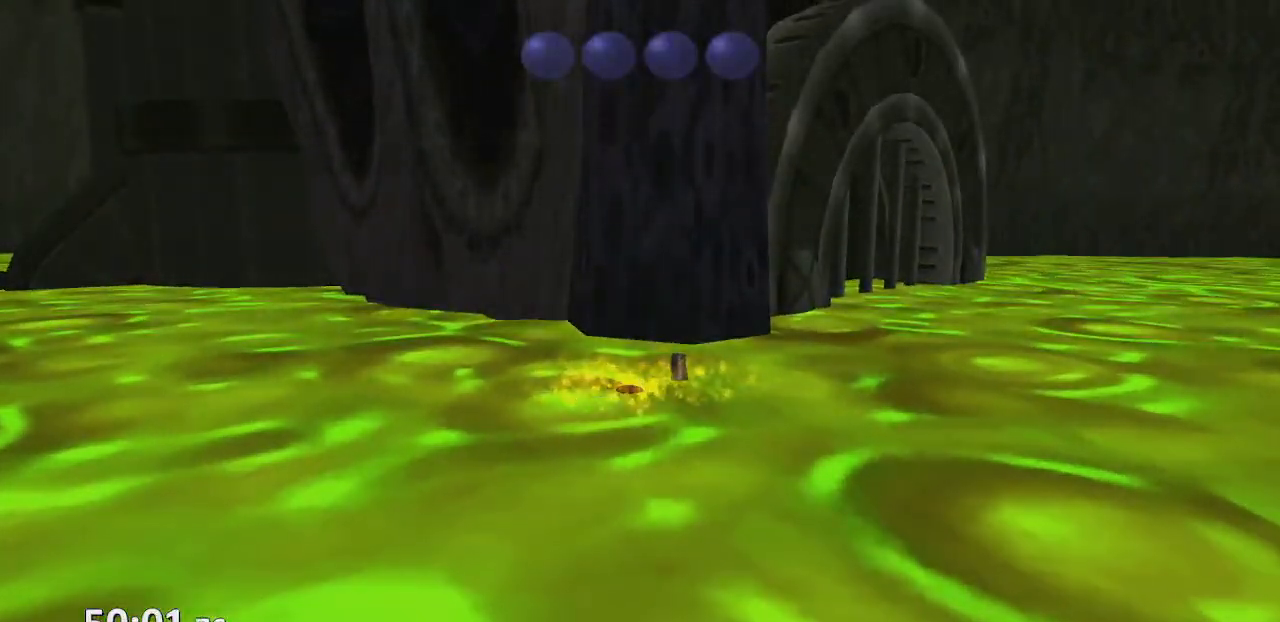
{"buttons": [], "left_stick": "up", "right_stick": "left"}
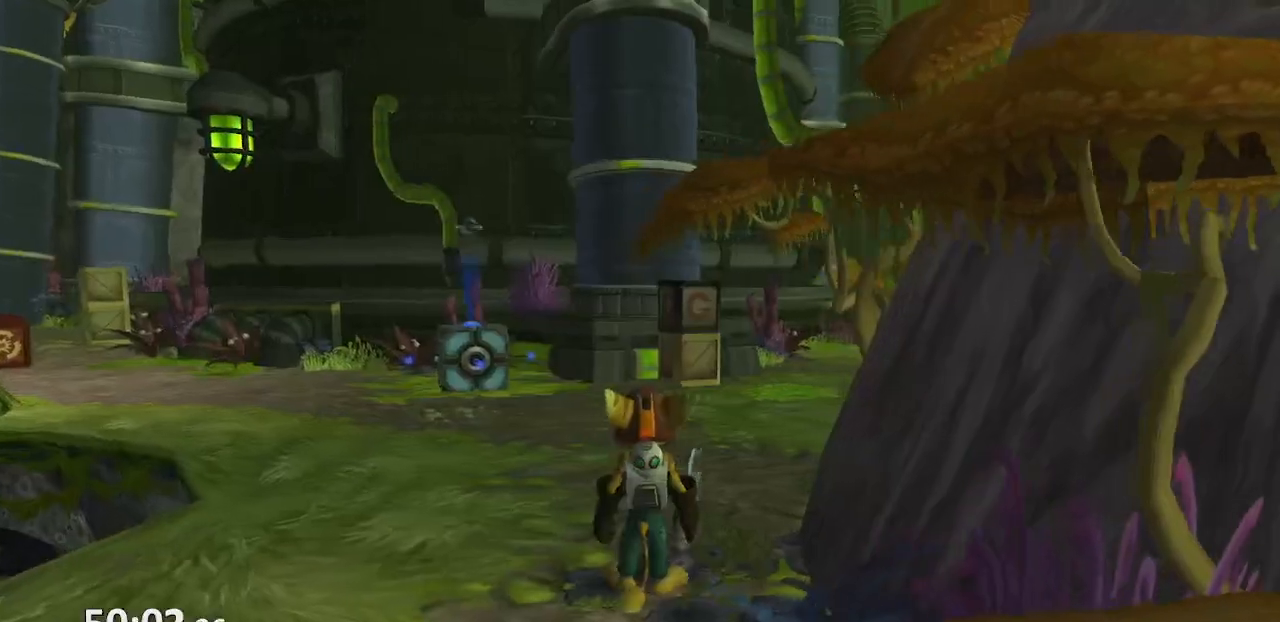
{"buttons": [], "left_stick": "down-left", "right_stick": "left", "events": [[67, "right_stick", "center"], [133, "left_stick", "up-left"], [167, "CROSS", "down"], [233, "CROSS", "up"], [250, "left_stick", "left"], [300, "right_stick", "left"], [350, "left_stick", "down-left"]]}
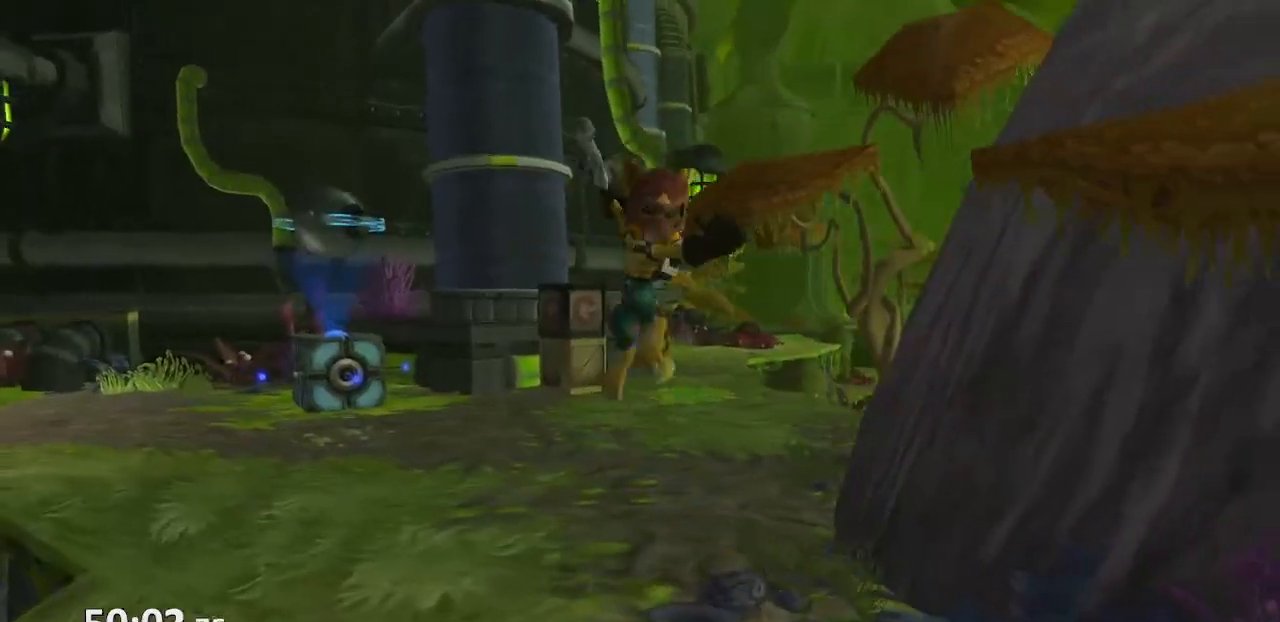
{"buttons": [], "left_stick": "up-right", "right_stick": "left", "events": [[33, "right_stick", "center"], [200, "left_stick", "up-left"], [300, "left_stick", "up"], [317, "CROSS", "down"], [400, "CROSS", "up"], [400, "left_stick", "up-right"], [467, "right_stick", "left"]]}
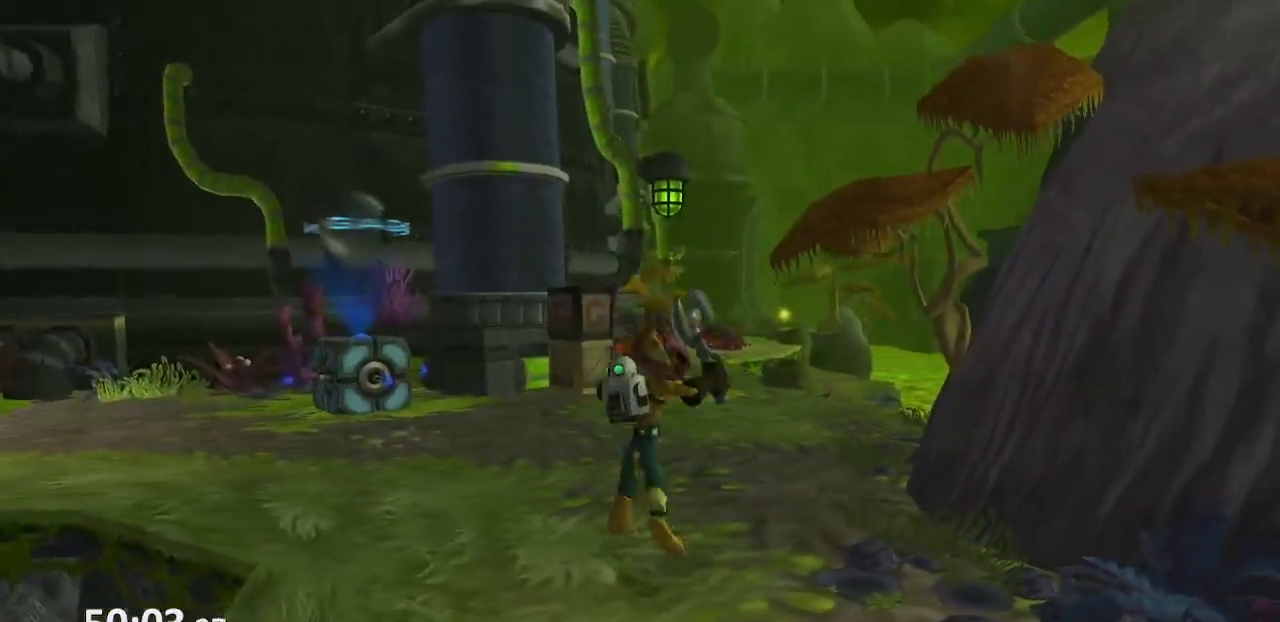
{"buttons": [], "left_stick": "up", "right_stick": "center", "events": [[83, "left_stick", "up"], [167, "right_stick", "center"]]}
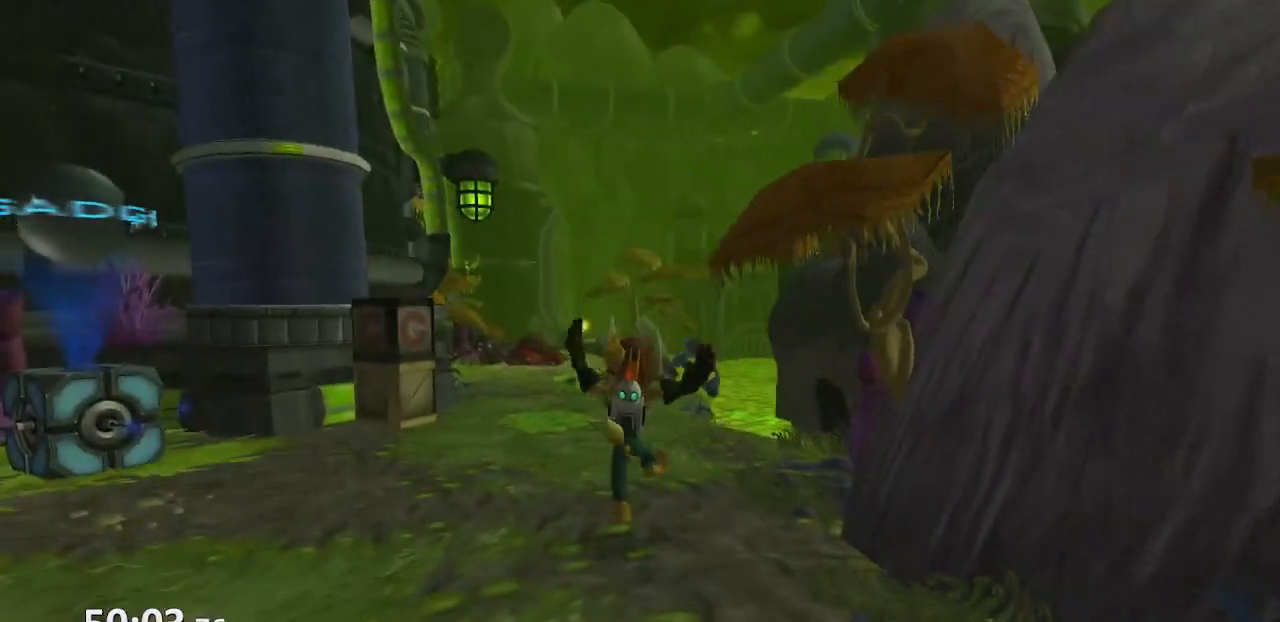
{"buttons": ["CROSS", "R1"], "left_stick": "up-left", "right_stick": "center", "events": [[33, "CROSS", "down"], [67, "R1", "down"], [133, "left_stick", "left"], [167, "R1", "up"], [200, "left_stick", "up-left"], [217, "R1", "down"]]}
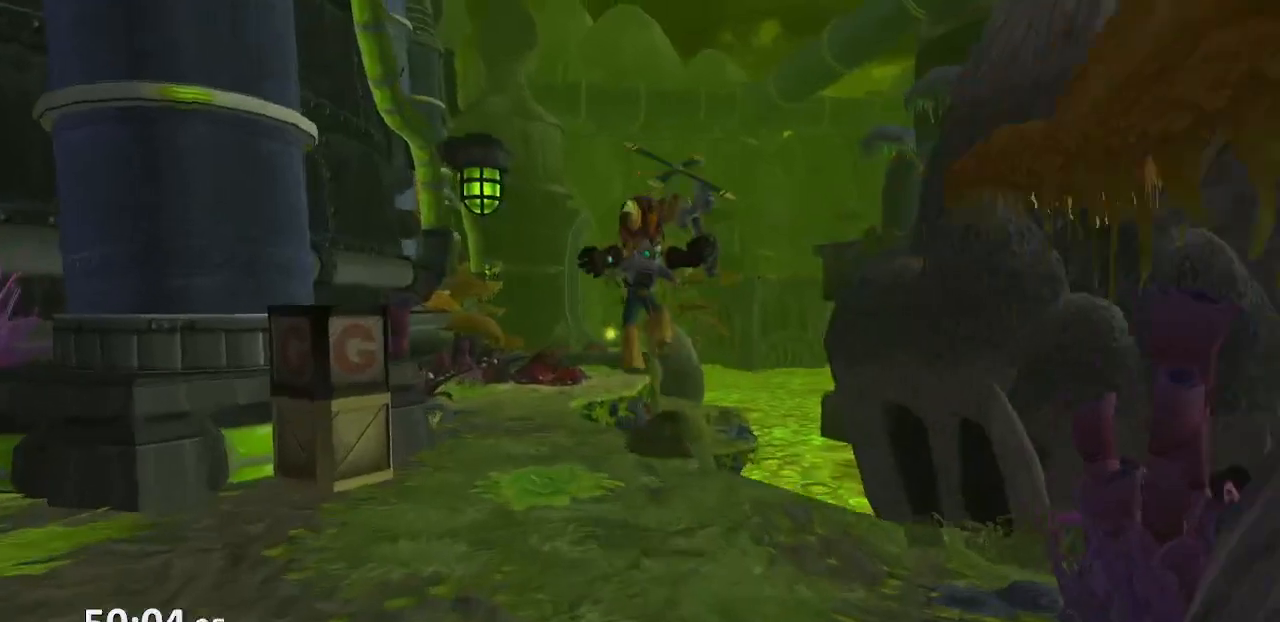
{"buttons": [], "left_stick": "center", "right_stick": "center", "events": [[100, "left_stick", "center"], [133, "R1", "up"], [183, "CROSS", "up"]]}
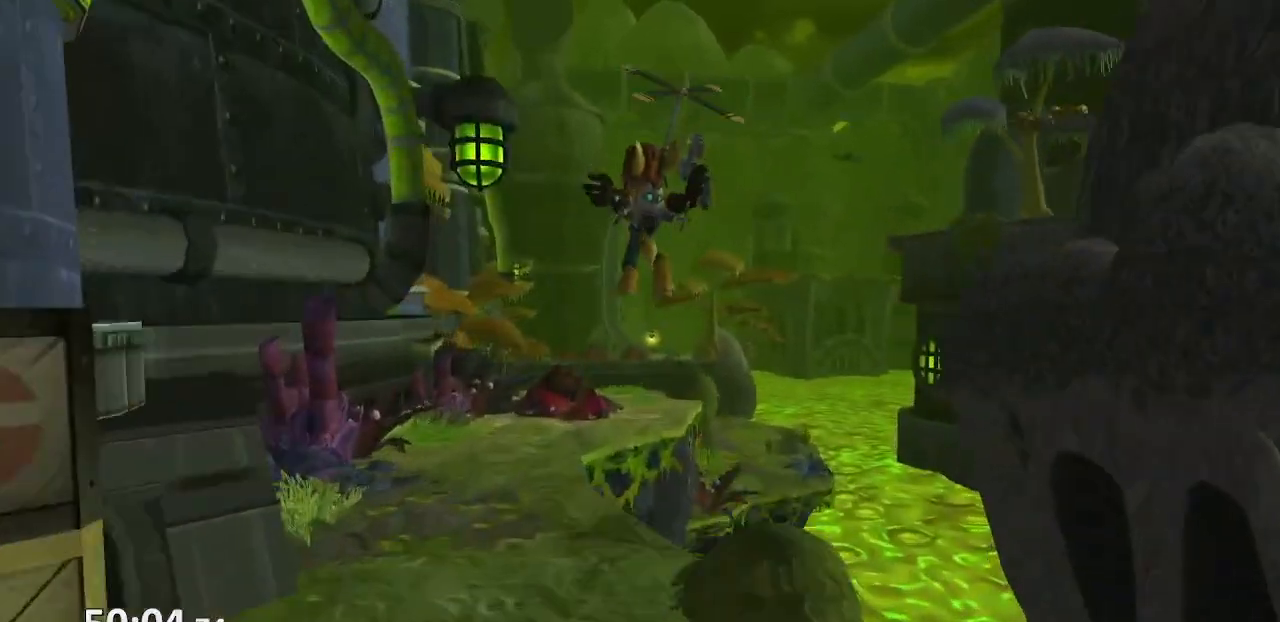
{"buttons": [], "left_stick": "center", "right_stick": "center", "events": []}
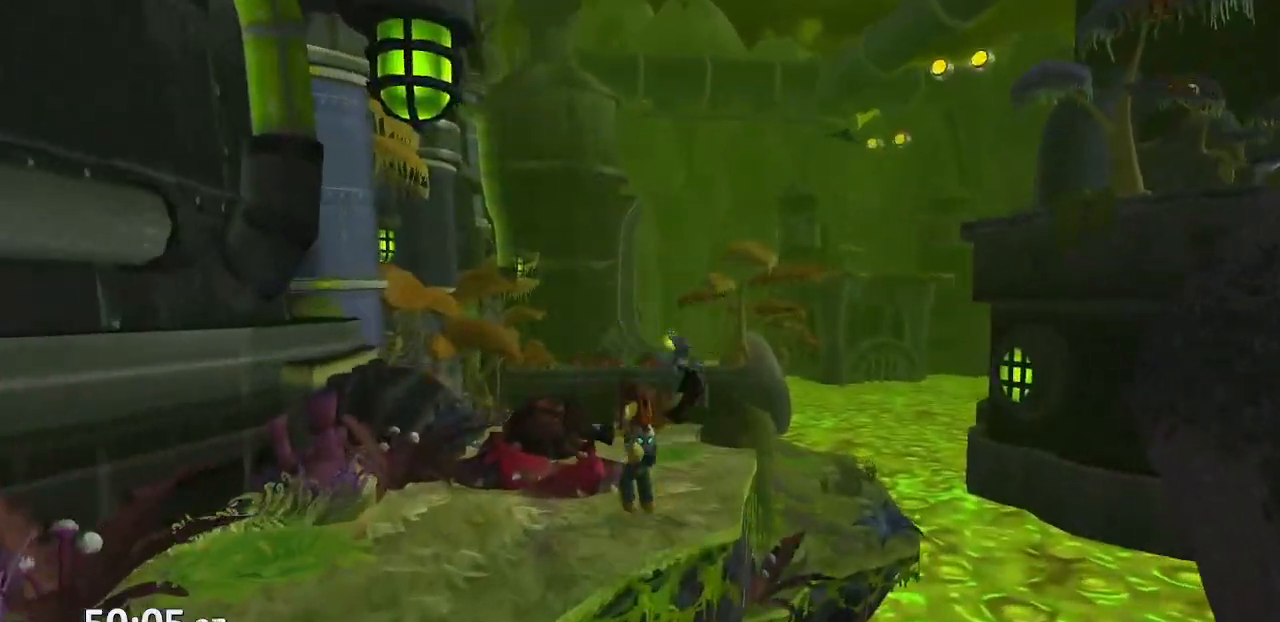
{"buttons": [], "left_stick": "center", "right_stick": "center", "events": [[33, "CROSS", "down"], [50, "R1", "down"], [117, "left_stick", "left"], [200, "left_stick", "center"], [450, "R1", "up"], [467, "CROSS", "up"]]}
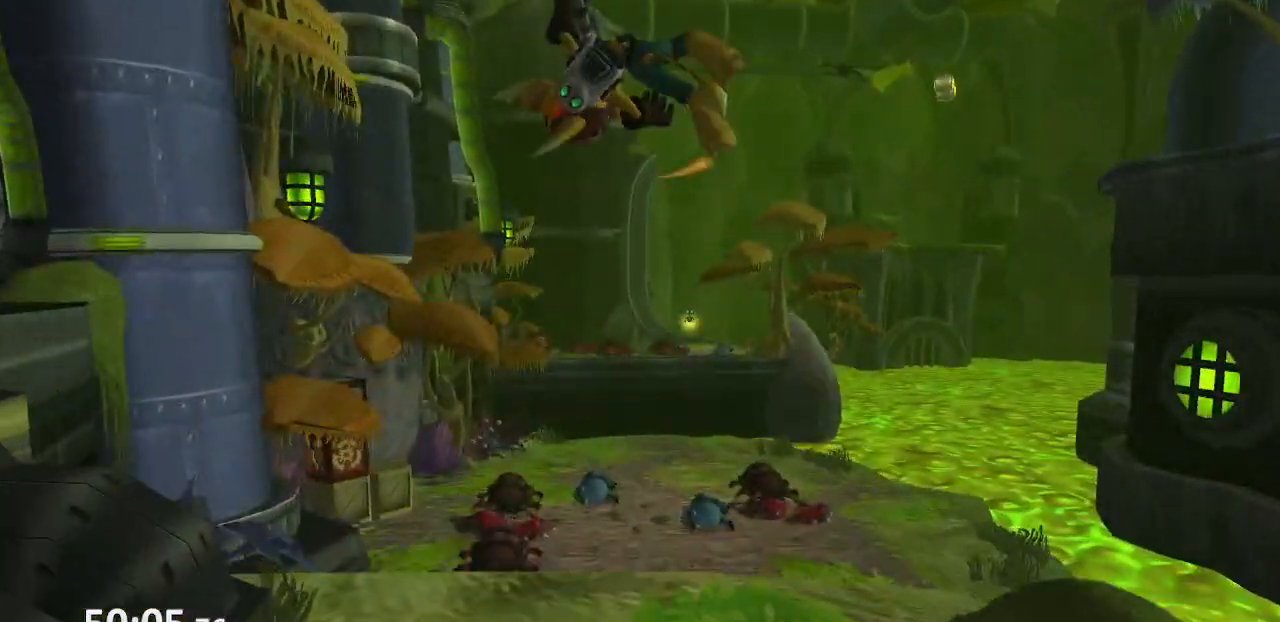
{"buttons": [], "left_stick": "center", "right_stick": "center", "events": []}
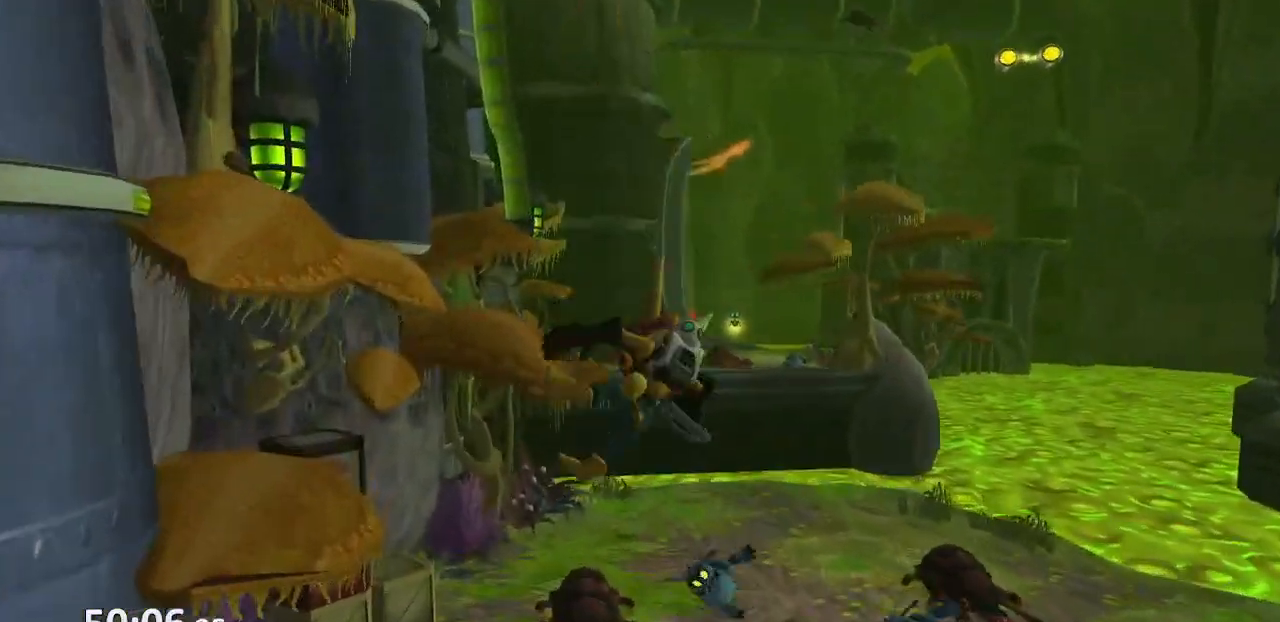
{"buttons": ["CROSS", "R1"], "left_stick": "center", "right_stick": "center", "events": [[167, "CROSS", "down"], [200, "R1", "down"], [250, "left_stick", "right"], [483, "left_stick", "center"]]}
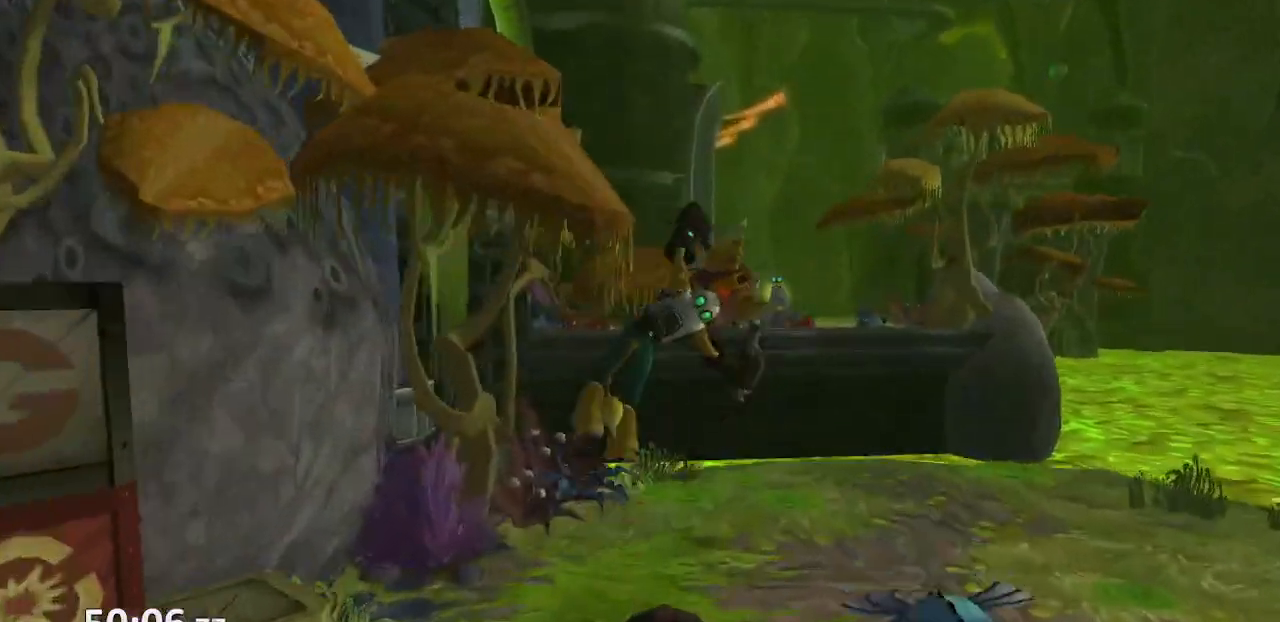
{"buttons": ["CIRCLE"], "left_stick": "center", "right_stick": "center", "events": [[83, "R1", "up"], [100, "CROSS", "up"], [500, "CIRCLE", "down"]]}
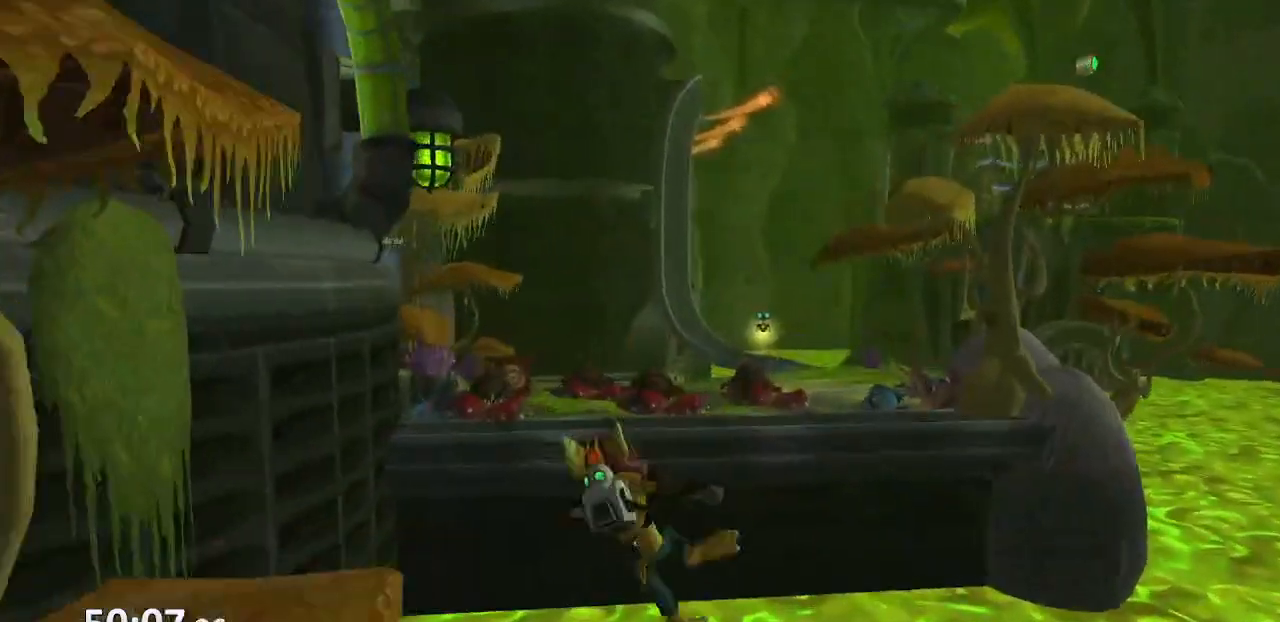
{"buttons": [], "left_stick": "center", "right_stick": "center", "events": [[100, "CIRCLE", "up"], [183, "TRIANGLE", "down"], [250, "TRIANGLE", "up"]]}
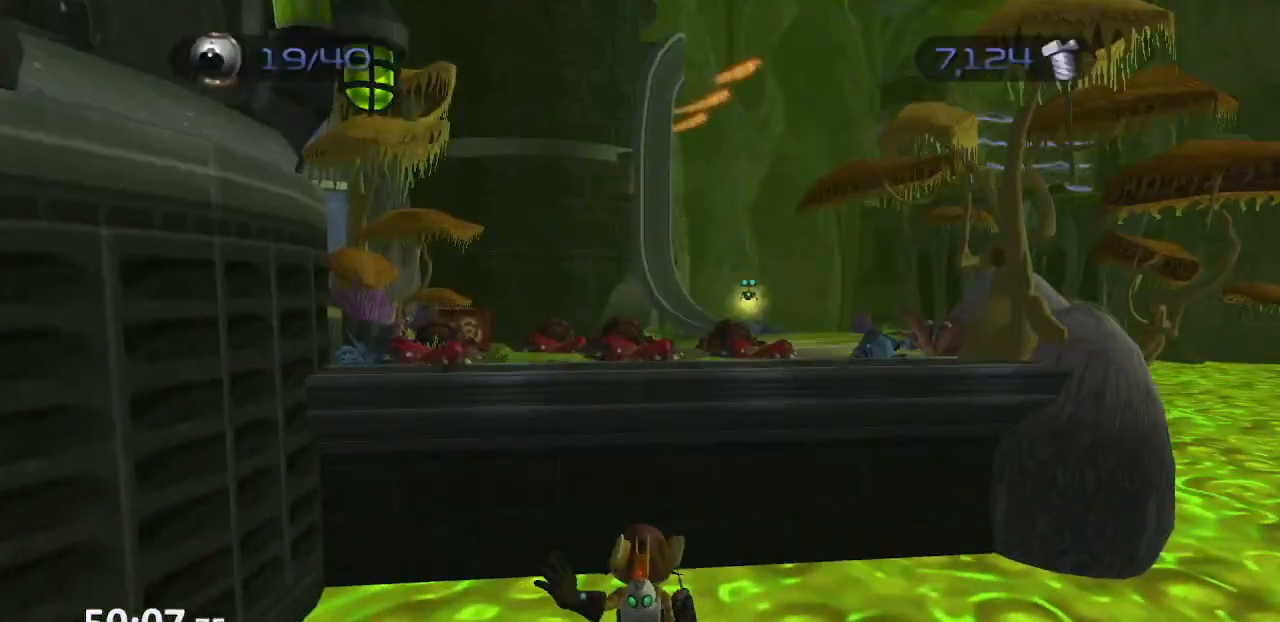
{"buttons": ["CROSS"], "left_stick": "center", "right_stick": "center", "events": [[67, "CROSS", "down"]]}
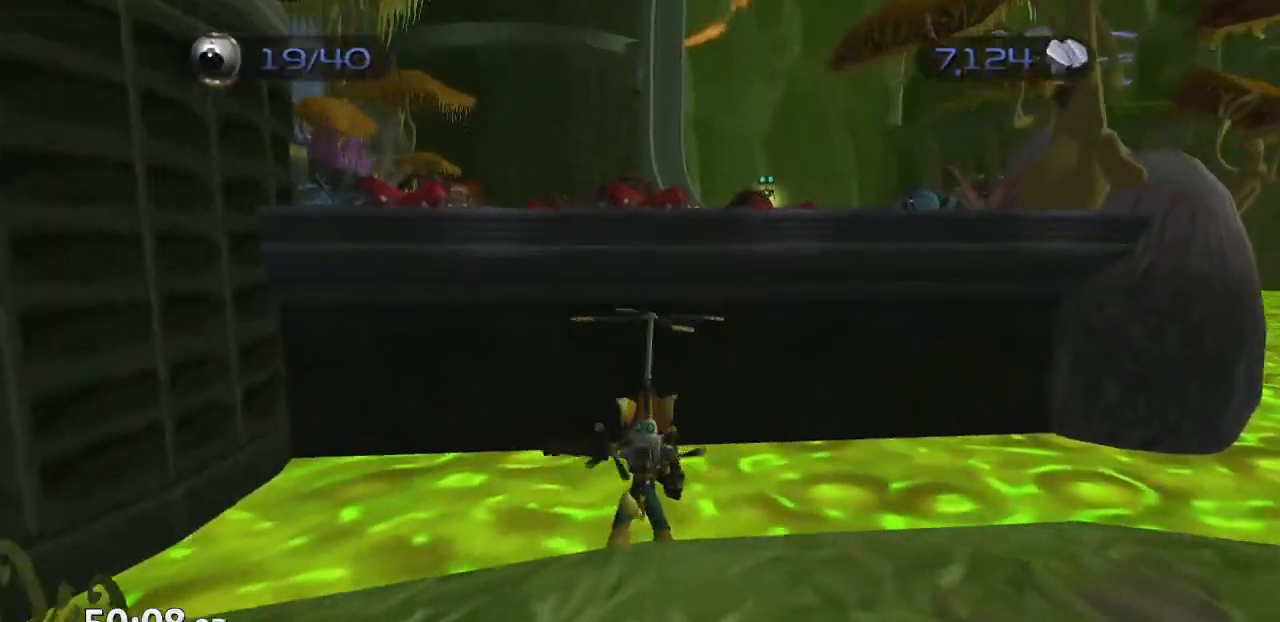
{"buttons": [], "left_stick": "center", "right_stick": "center", "events": [[83, "CROSS", "up"], [117, "CIRCLE", "down"], [167, "TRIANGLE", "down"], [217, "CIRCLE", "up"], [283, "TRIANGLE", "up"], [383, "CROSS", "down"], [483, "CROSS", "up"]]}
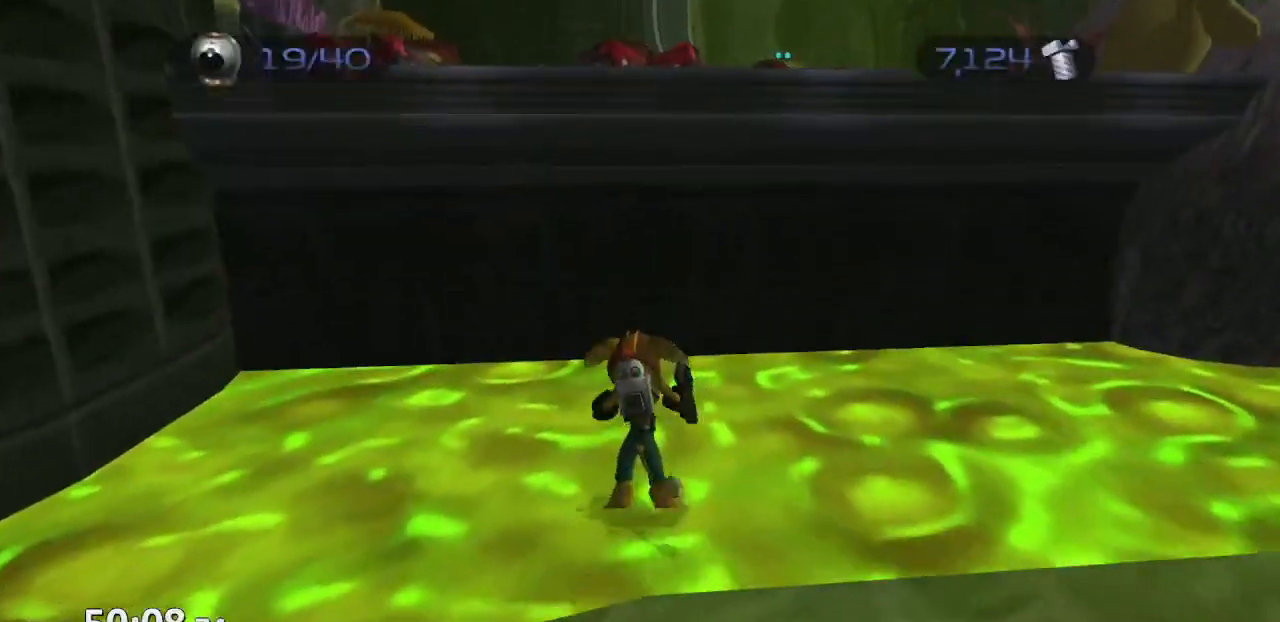
{"buttons": [], "left_stick": "center", "right_stick": "center", "events": [[33, "CROSS", "down"], [100, "CROSS", "up"], [150, "CROSS", "down"], [217, "CROSS", "up"], [283, "CROSS", "down"], [383, "CROSS", "up"]]}
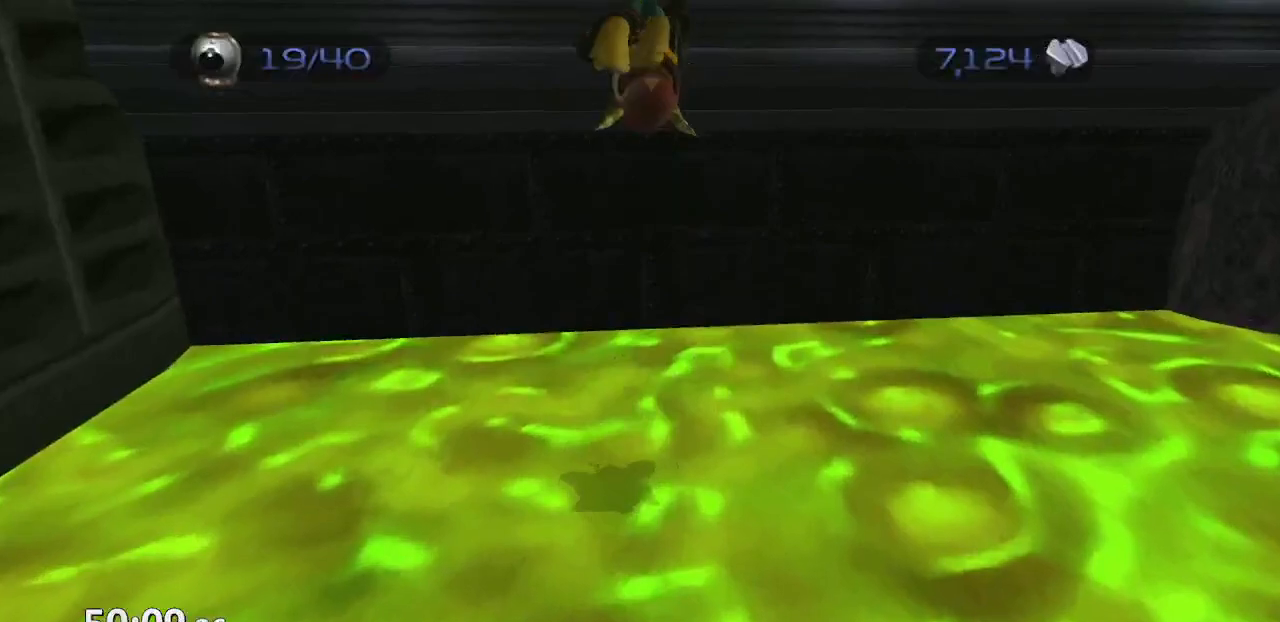
{"buttons": ["CROSS", "R1"], "left_stick": "right", "right_stick": "center", "events": [[17, "CIRCLE", "down"], [117, "TRIANGLE", "down"], [183, "CIRCLE", "up"], [233, "R1", "down"], [233, "TRIANGLE", "up"], [283, "L1", "down"], [333, "CIRCLE", "down"], [350, "TRIANGLE", "down"], [400, "left_stick", "right"], [450, "CROSS", "down"], [467, "CIRCLE", "up"], [467, "TRIANGLE", "up"], [500, "L1", "up"]]}
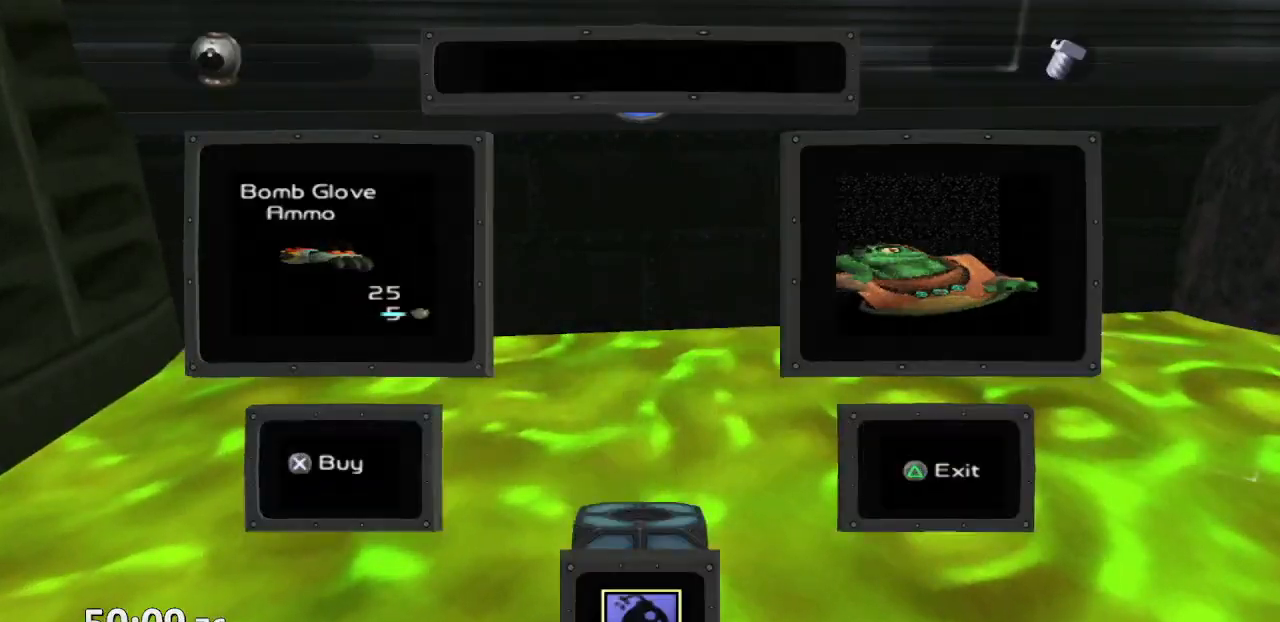
{"buttons": ["TRIANGLE", "L1", "R1"], "left_stick": "center", "right_stick": "center", "events": [[100, "left_stick", "center"], [133, "CROSS", "up"], [417, "L1", "down"], [433, "TRIANGLE", "down"]]}
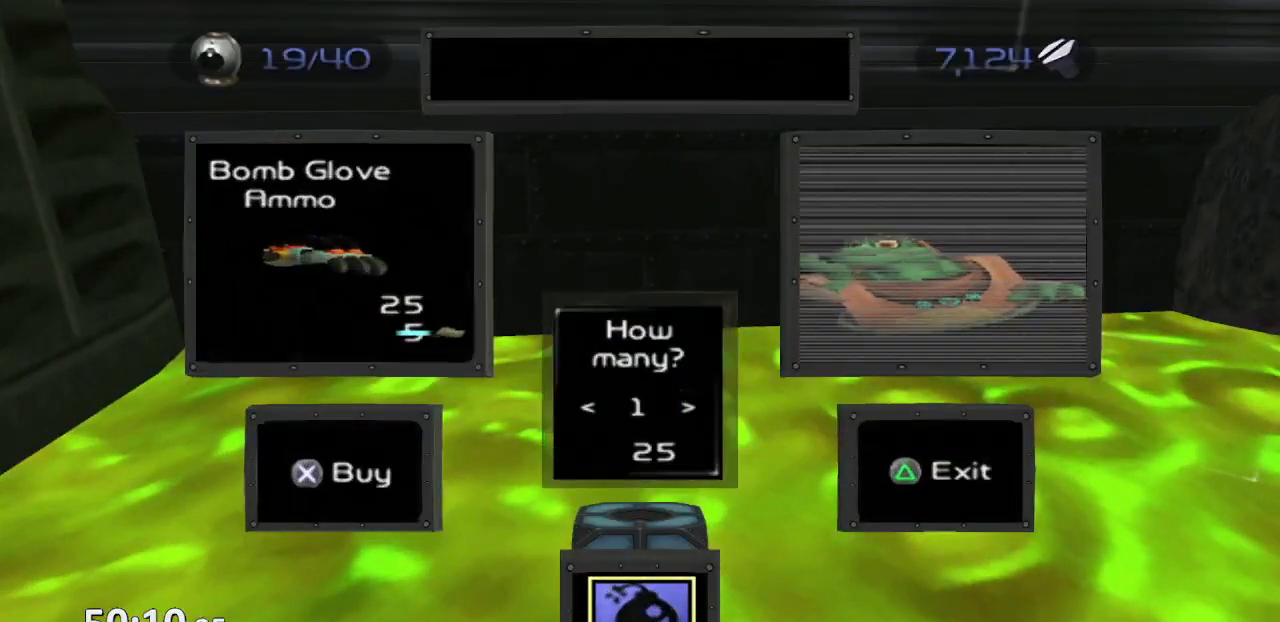
{"buttons": ["CROSS", "R1"], "left_stick": "right", "right_stick": "center", "events": [[33, "TRIANGLE", "up"], [217, "TRIANGLE", "down"], [317, "TRIANGLE", "up"], [333, "left_stick", "up-right"], [383, "CROSS", "down"], [433, "L1", "up"], [433, "left_stick", "right"]]}
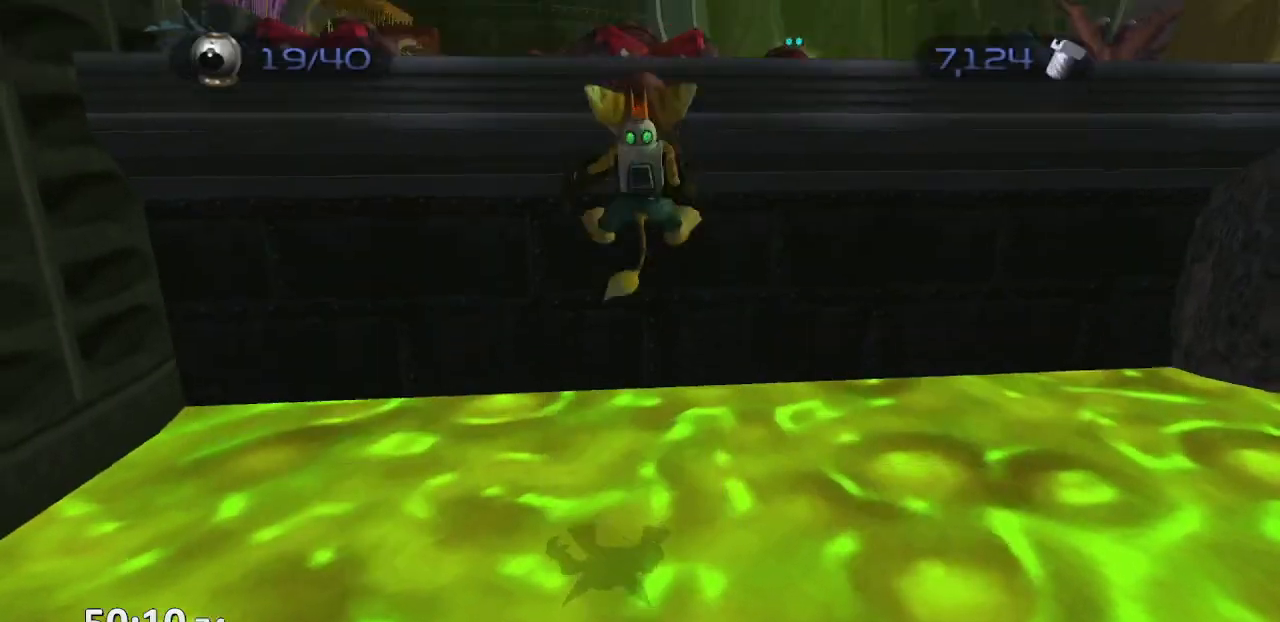
{"buttons": ["TRIANGLE", "L1", "R1"], "left_stick": "center", "right_stick": "center", "events": [[33, "CROSS", "up"], [50, "left_stick", "center"], [333, "CIRCLE", "down"], [417, "TRIANGLE", "down"], [450, "CIRCLE", "up"], [450, "L1", "down"]]}
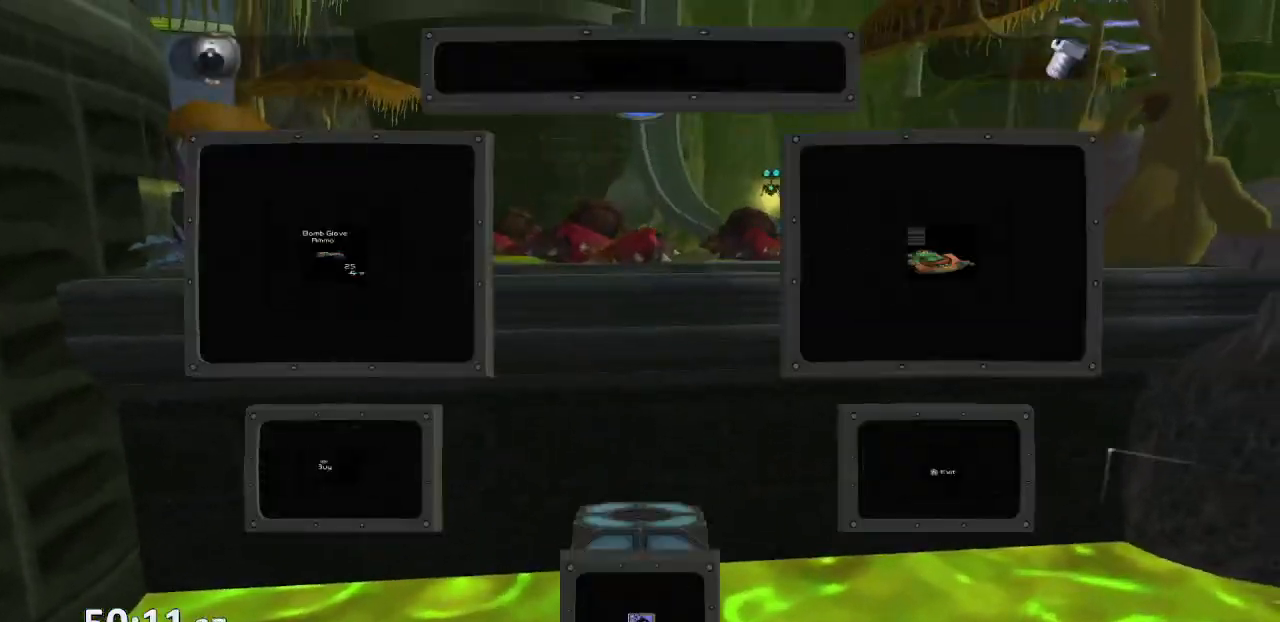
{"buttons": ["R1"], "left_stick": "center", "right_stick": "center", "events": [[33, "TRIANGLE", "up"], [33, "left_stick", "right"], [50, "CROSS", "down"], [133, "L1", "up"], [233, "CROSS", "up"], [233, "left_stick", "center"]]}
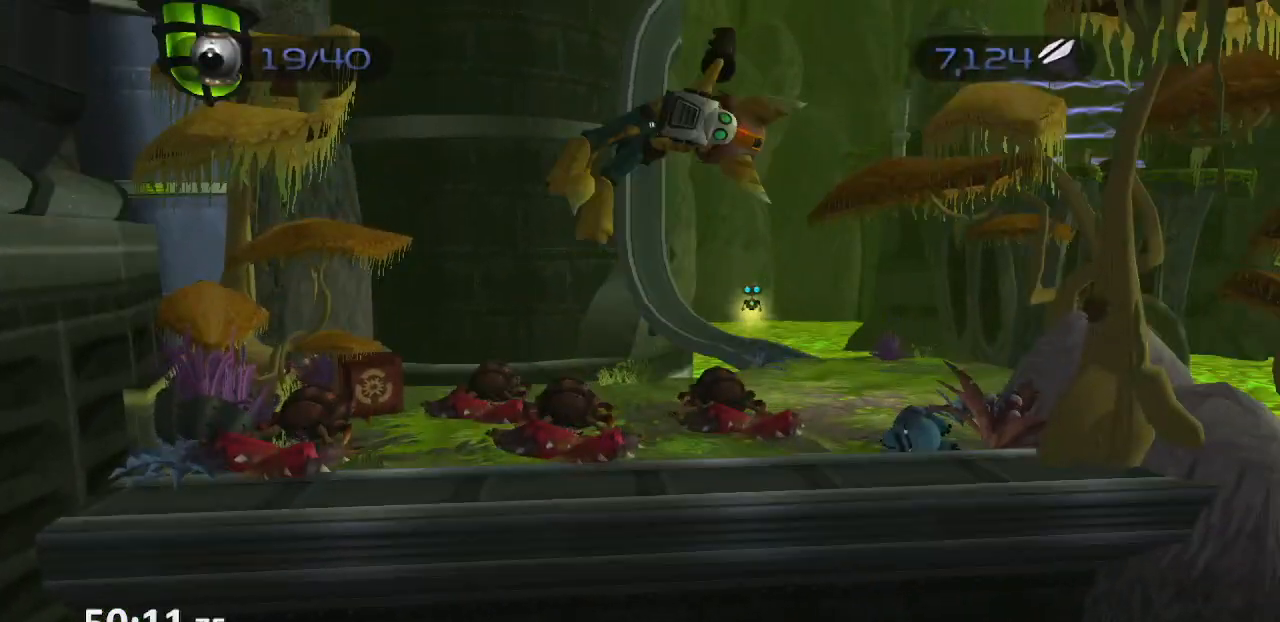
{"buttons": ["CROSS"], "left_stick": "up", "right_stick": "center", "events": [[33, "CIRCLE", "down"], [100, "R1", "up"], [100, "TRIANGLE", "down"], [133, "CIRCLE", "up"], [150, "left_stick", "up"], [200, "TRIANGLE", "up"], [250, "CROSS", "down"]]}
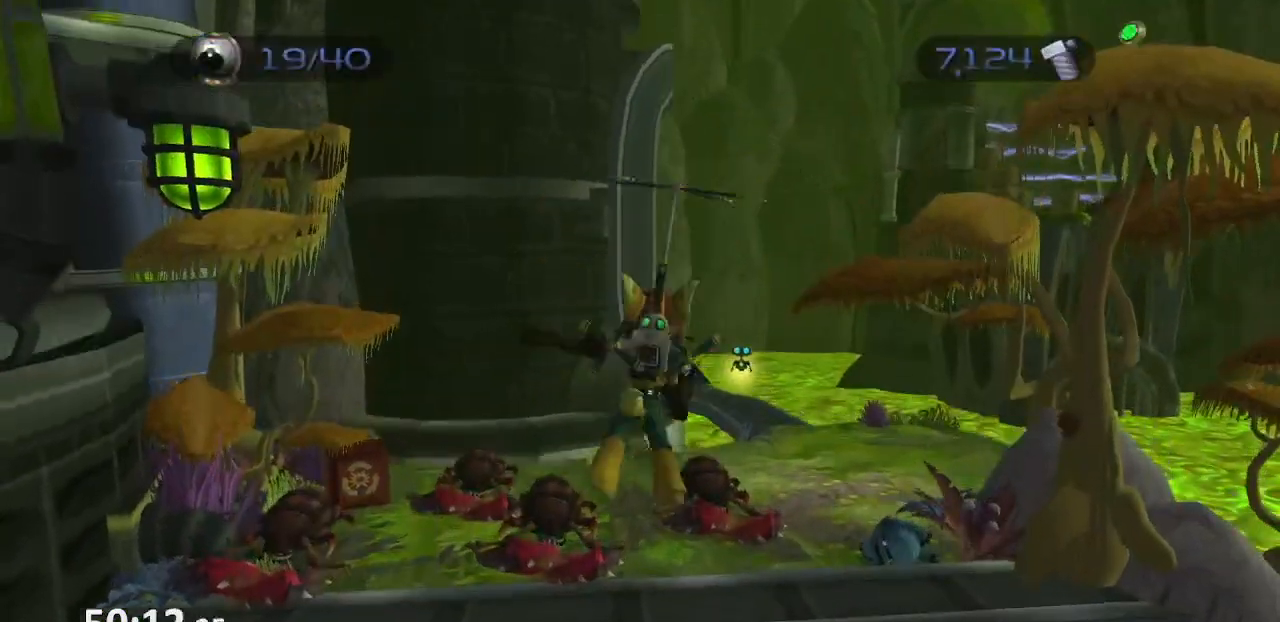
{"buttons": ["CROSS"], "left_stick": "up-left", "right_stick": "left", "events": [[33, "right_stick", "left"], [183, "left_stick", "up-left"]]}
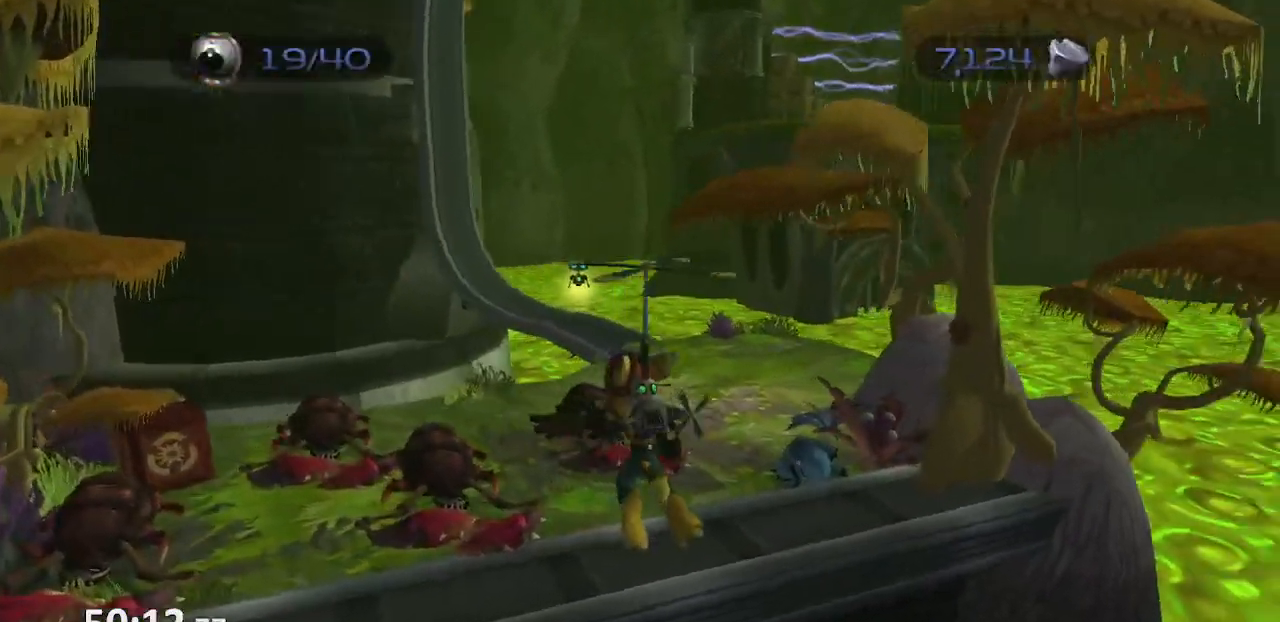
{"buttons": [], "left_stick": "up", "right_stick": "center", "events": [[33, "CROSS", "up"], [133, "right_stick", "center"], [350, "left_stick", "up"]]}